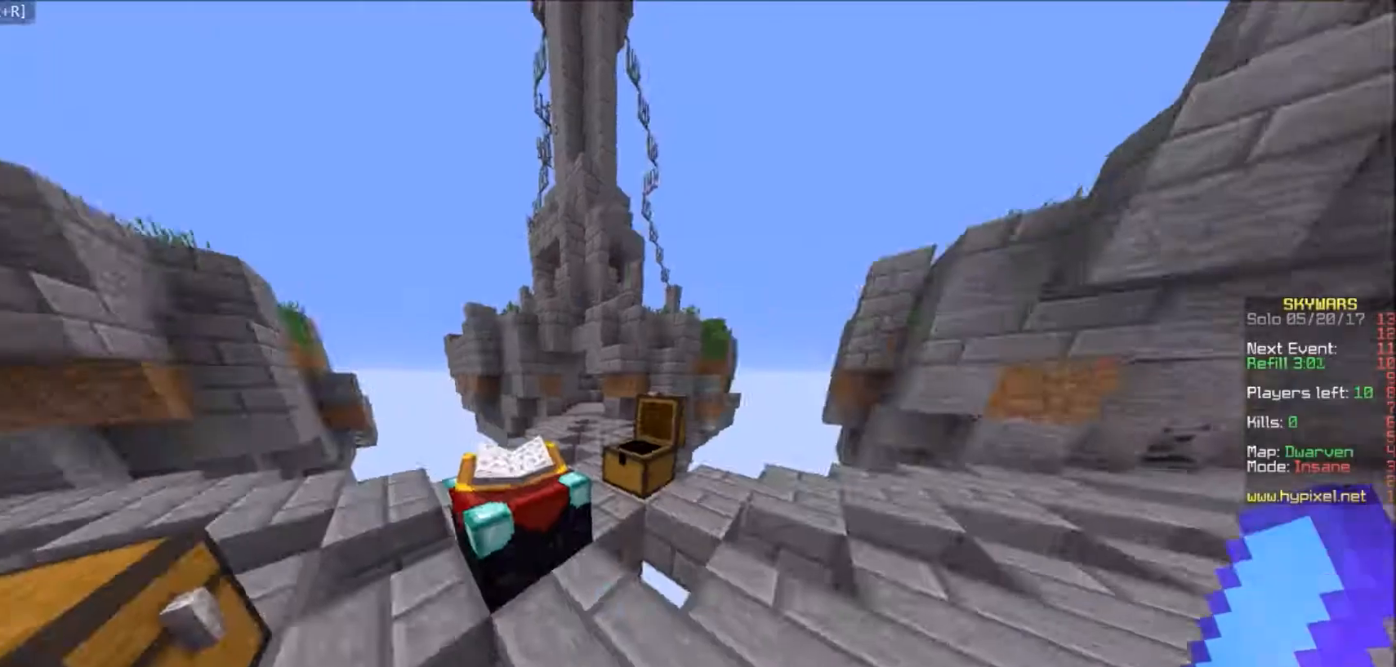
Gameplay with keyboard and mouse; each line is a JSON object with the keys and mouse buttons held at the frame after it. "events" lists presses ("down") and releases ("up") of "a", "d", "s", "w", "mouse_left" and "mouse_right" between this image and that frame as [ms after this image, input, new state], when the widget could be followed in between. "mouse_left", "mouse_right" = the "left", "right" buttons of the "mouse" list. No other keys are recorded. Fast repeated clicks can show as one long hold. Mouse movement is not recorded.
{"keys": ["w"], "mouse": [], "events": [[434, "w", "down"]]}
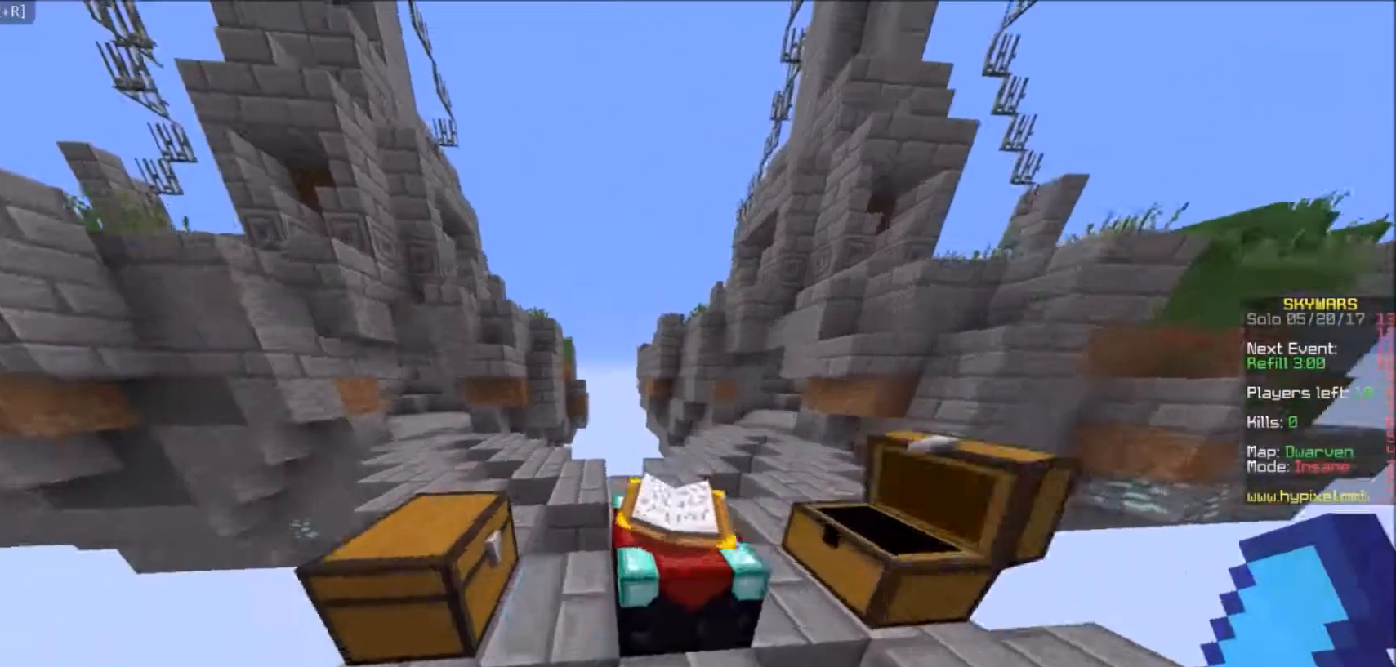
{"keys": ["w"], "mouse": [], "events": [[266, "a", "down"], [467, "a", "up"]]}
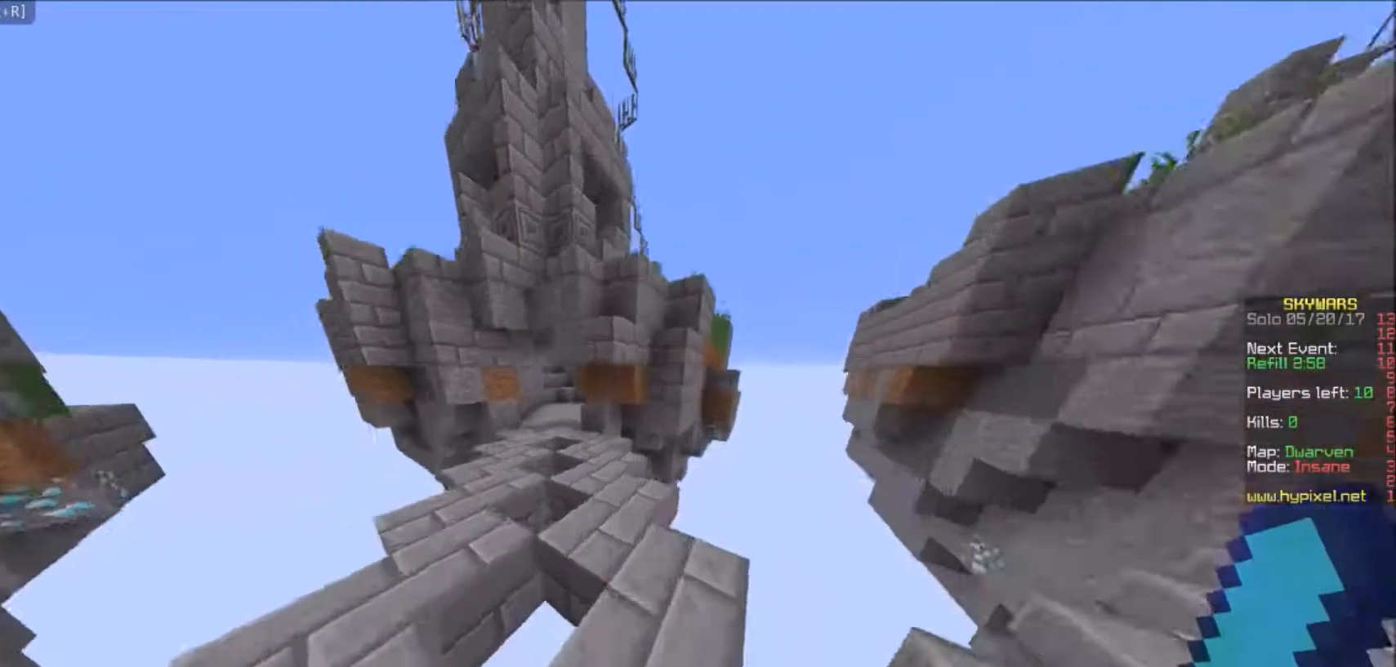
{"keys": ["w"], "mouse": [], "events": []}
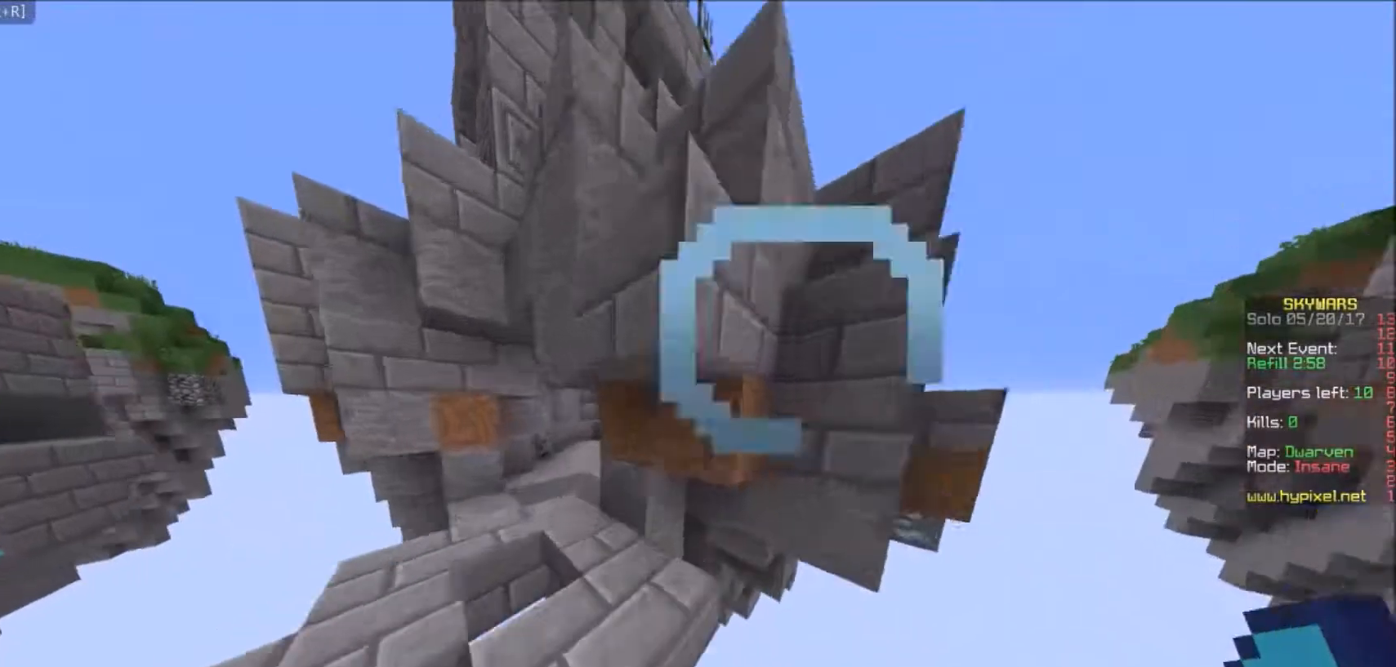
{"keys": ["a", "w"], "mouse": [], "events": [[200, "a", "down"]]}
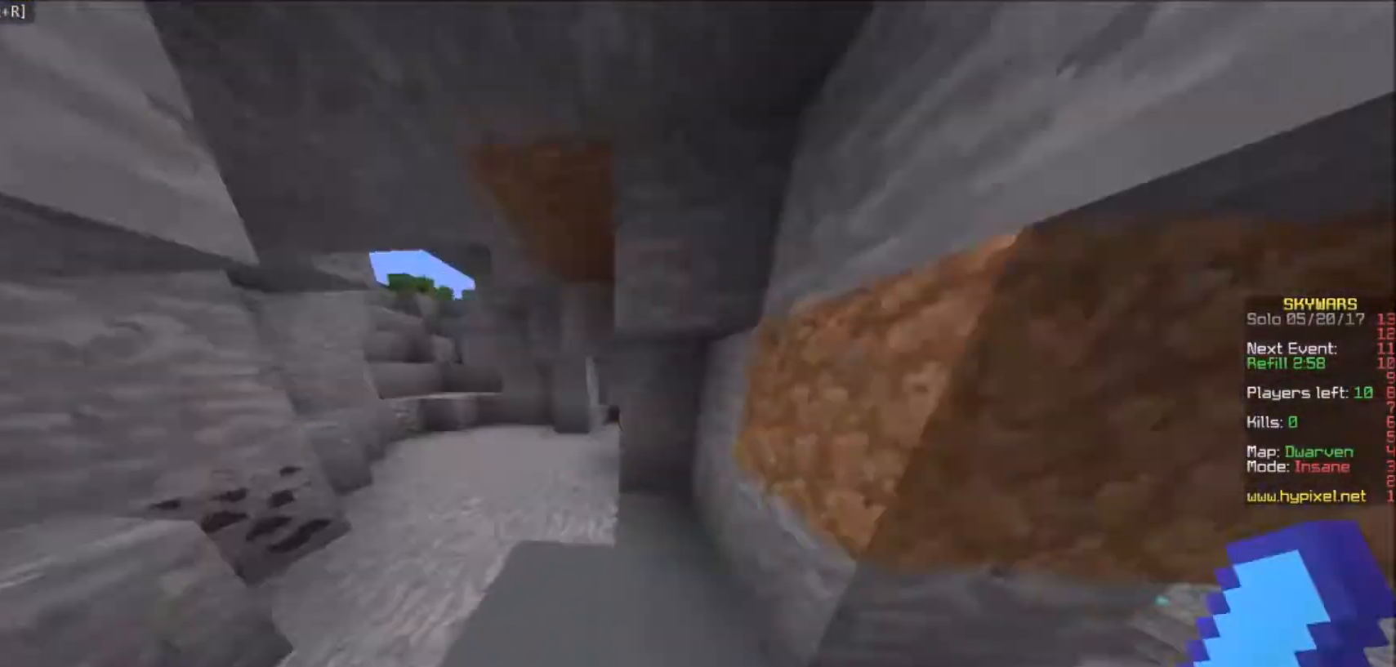
{"keys": [], "mouse": [], "events": [[234, "a", "up"], [400, "w", "up"]]}
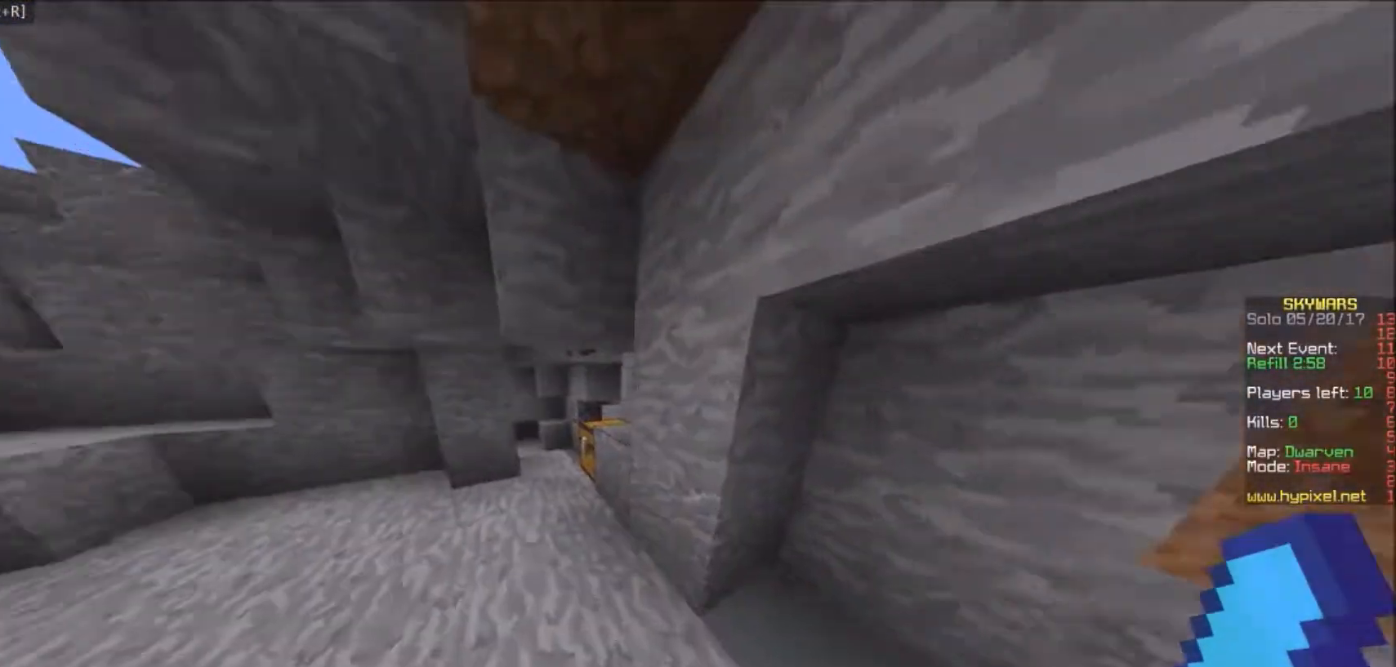
{"keys": [], "mouse": ["right"], "events": [[166, "mouse_right", "down"], [333, "mouse_right", "up"], [433, "mouse_right", "down"]]}
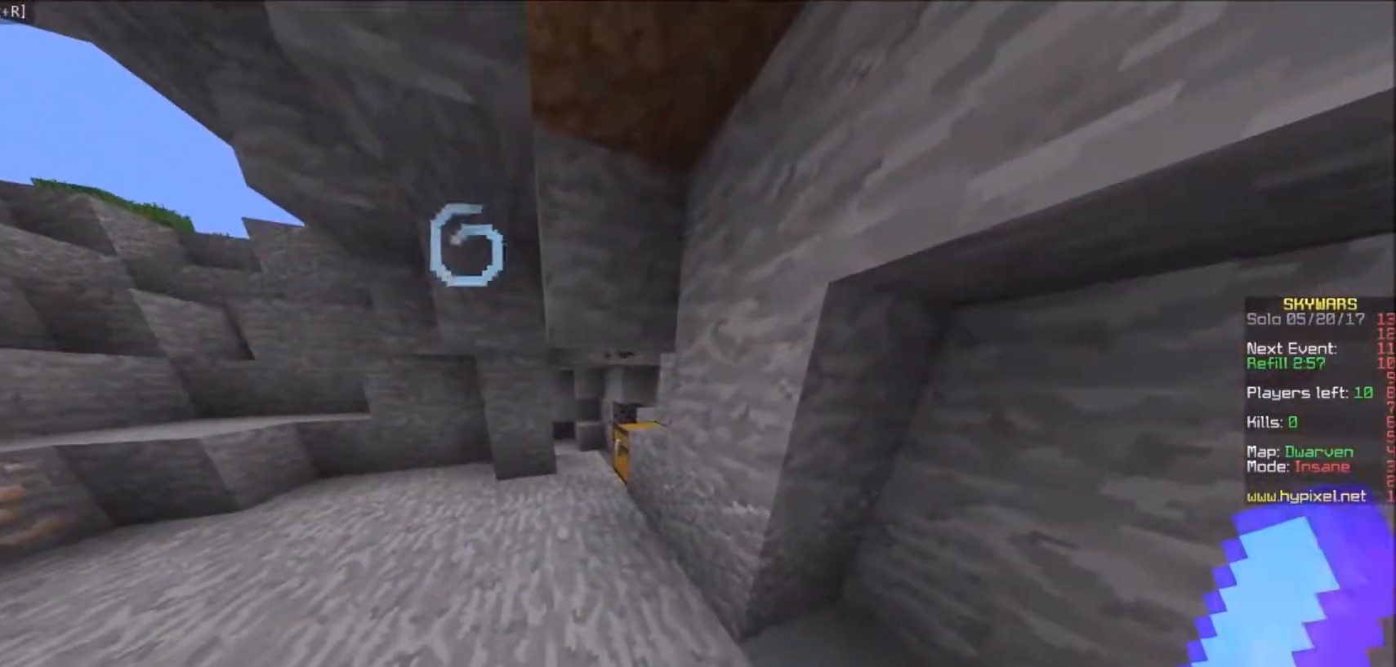
{"keys": [], "mouse": ["right"], "events": [[33, "mouse_right", "up"], [467, "mouse_right", "down"]]}
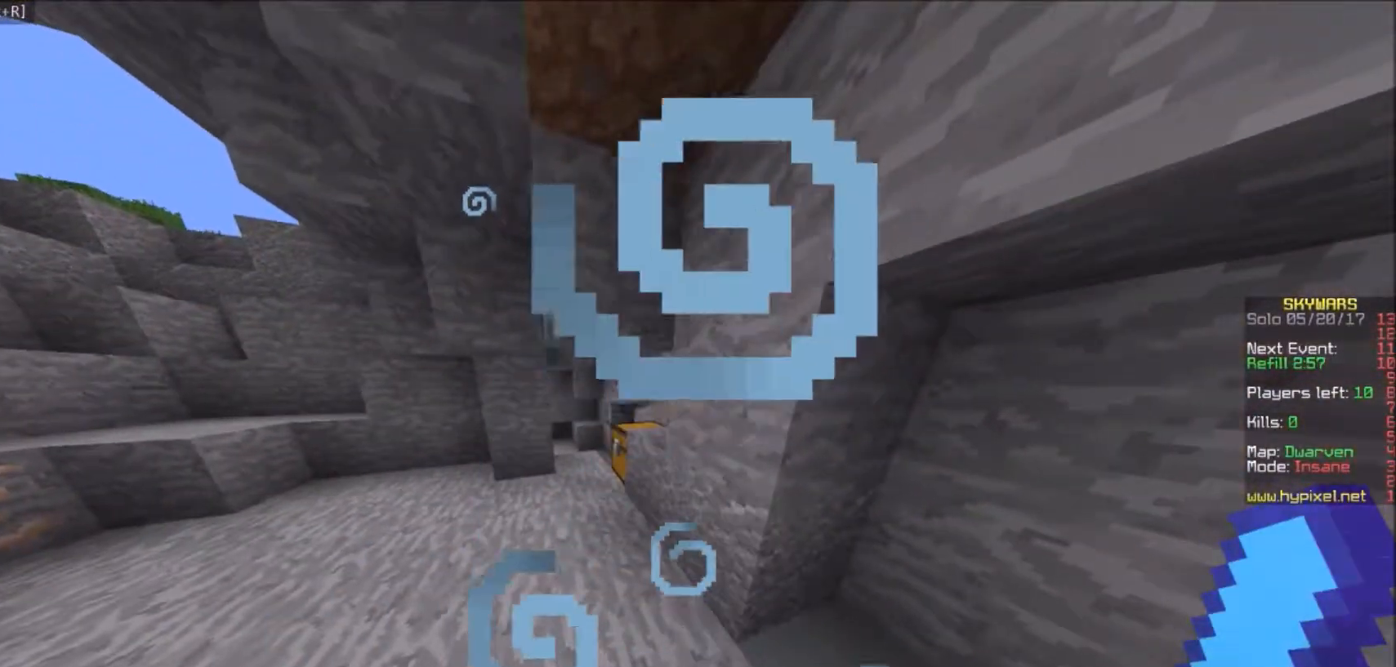
{"keys": [], "mouse": [], "events": [[133, "mouse_right", "up"], [333, "mouse_right", "down"], [467, "mouse_right", "up"]]}